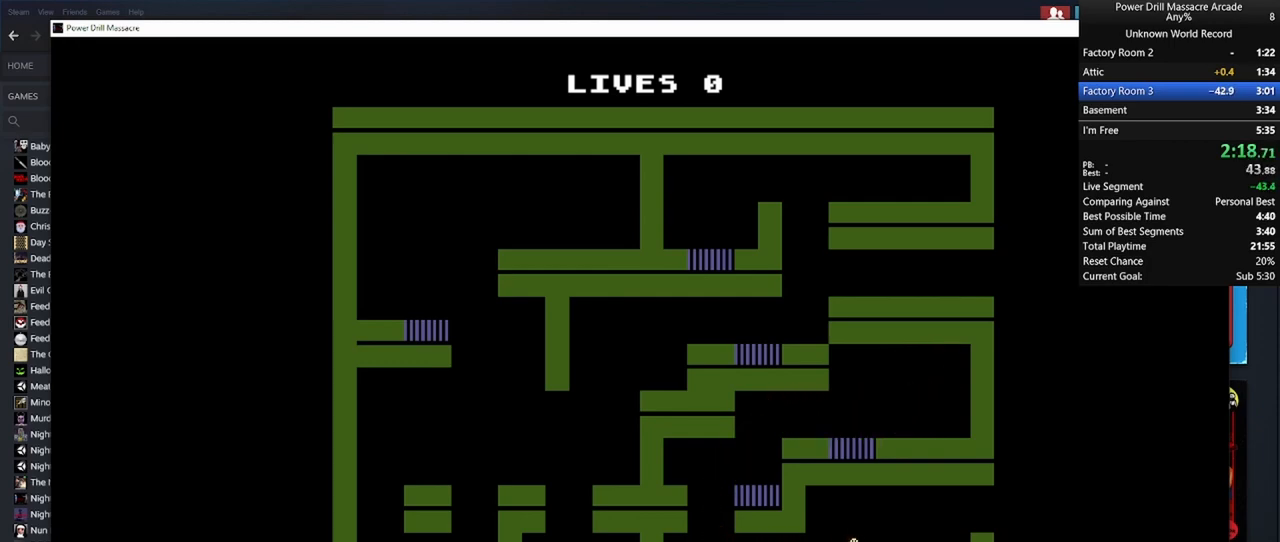
Gameplay with keyboard and mouse; each line is a JSON object with the keys and mouse buttons held at the frame after it. "events" lists presses ("down") and releases ("up") of "1", "2", "3", "4", "5", "a", "alt", "c", "caps_lock", "ctrl", "d", "e", "f", "g", "q", "r", "s", "shift", "space", "t", "tab", "v", "w", "x", "z", "mouse_left", "mouse_wheel" and "mouse_right" between this image and that frame as [ms after this image, input, new state], when the widget could be followed in between. "mouse_left", "mouse_wheel", "mouse_right" = the "left", "wheel", "right" buttons of the "mouse" list. No other keys are recorded. "wheel" means that the mouse wheel is clicked or scrolled. "mouse_move" is the direction in which the mouse moves at that frame (one of eight, or "still"), when it could be read.
{"keys": ["d", "shift"], "mouse": ["left"], "mouse_move": "still", "events": [[33, "w", "down"], [83, "mouse_left", "down"], [167, "mouse_left", "up"], [267, "mouse_left", "down"], [350, "mouse_left", "up"], [450, "mouse_left", "down"], [450, "w", "up"]]}
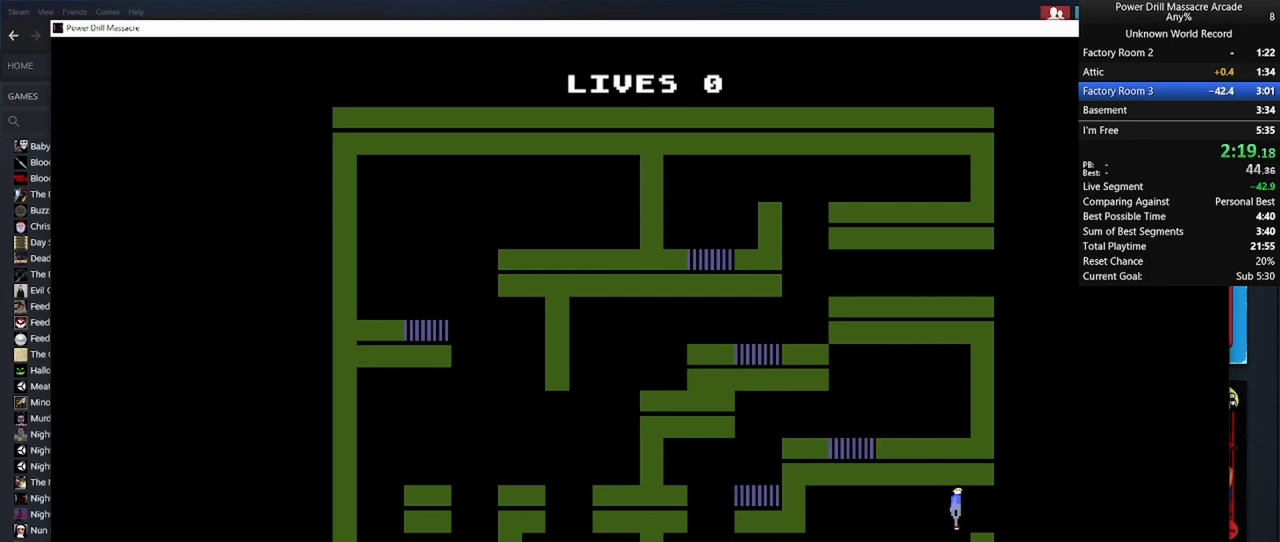
{"keys": ["d", "shift"], "mouse": [], "mouse_move": "still", "events": [[50, "mouse_left", "up"], [150, "mouse_left", "down"], [233, "mouse_left", "up"], [383, "mouse_left", "down"], [483, "mouse_left", "up"]]}
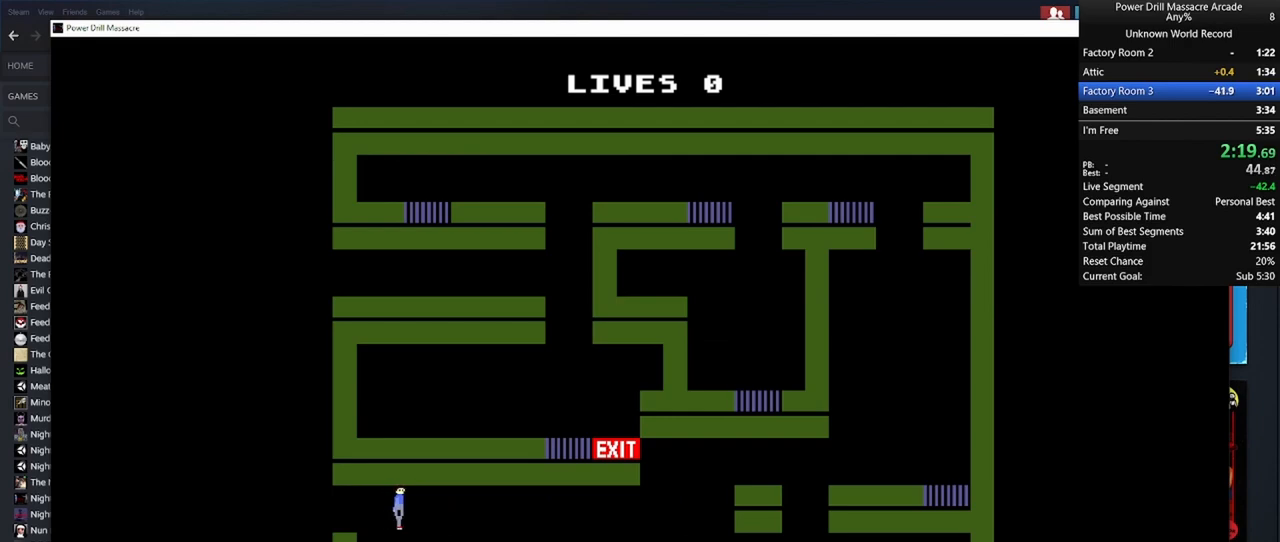
{"keys": ["d", "shift"], "mouse": [], "mouse_move": "still", "events": [[33, "s", "down"], [67, "mouse_left", "down"], [200, "mouse_left", "up"], [300, "mouse_left", "down"], [300, "s", "up"], [400, "mouse_left", "up"]]}
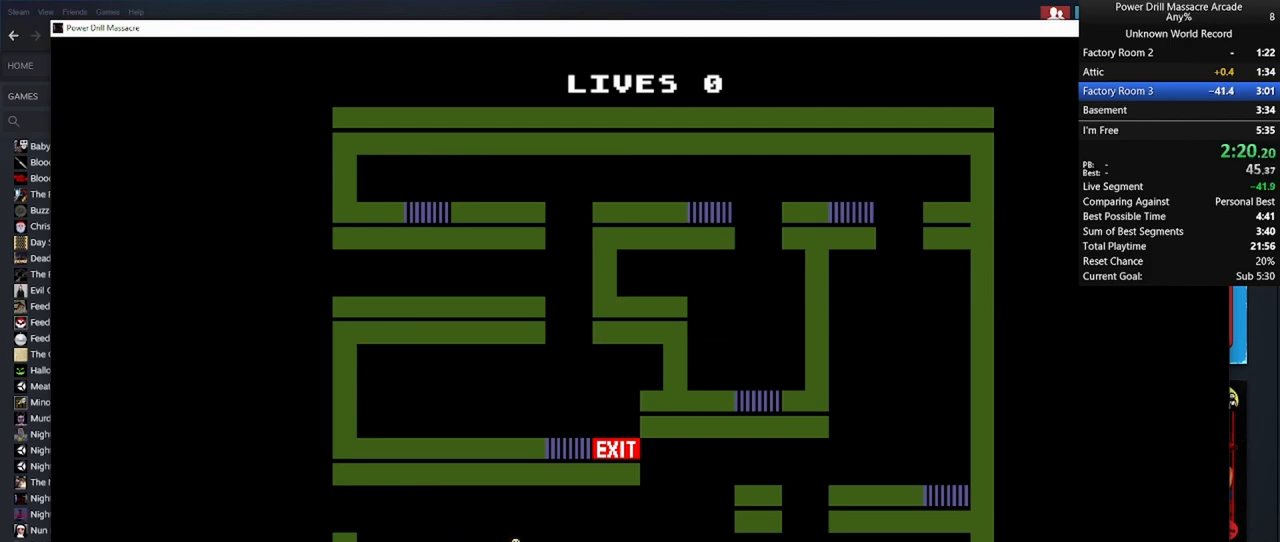
{"keys": ["d", "shift"], "mouse": ["left"], "mouse_move": "still", "events": [[33, "mouse_left", "down"], [133, "mouse_left", "up"], [217, "mouse_left", "down"], [367, "mouse_left", "up"], [450, "mouse_left", "down"]]}
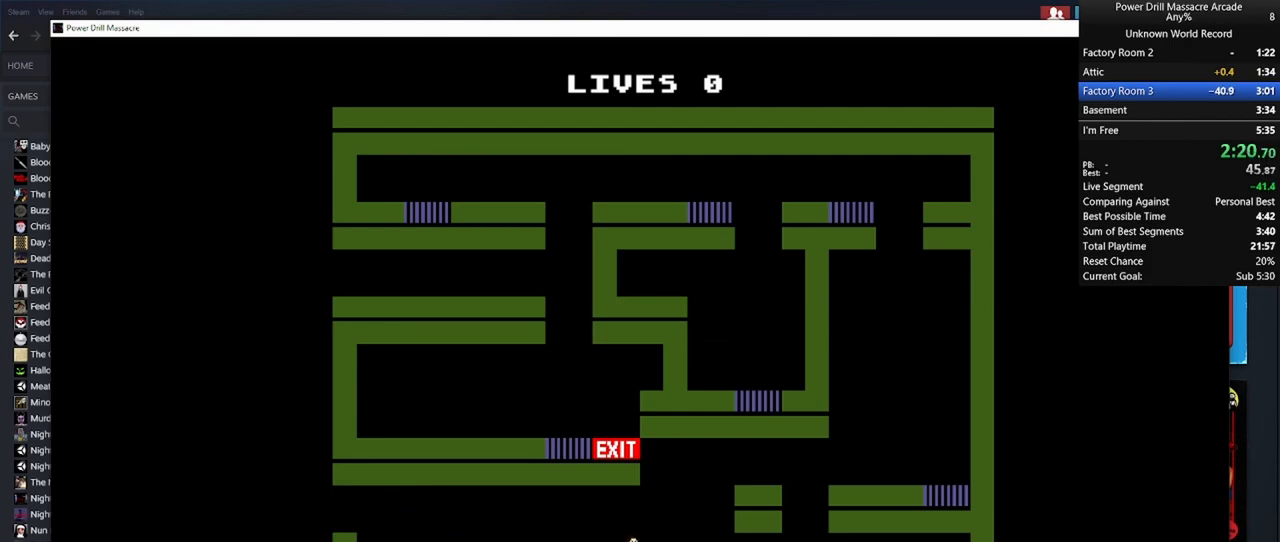
{"keys": ["d", "shift"], "mouse": [], "mouse_move": "still", "events": [[50, "mouse_left", "up"], [150, "mouse_left", "down"], [250, "mouse_left", "up"], [300, "mouse_left", "down"], [367, "mouse_left", "up"]]}
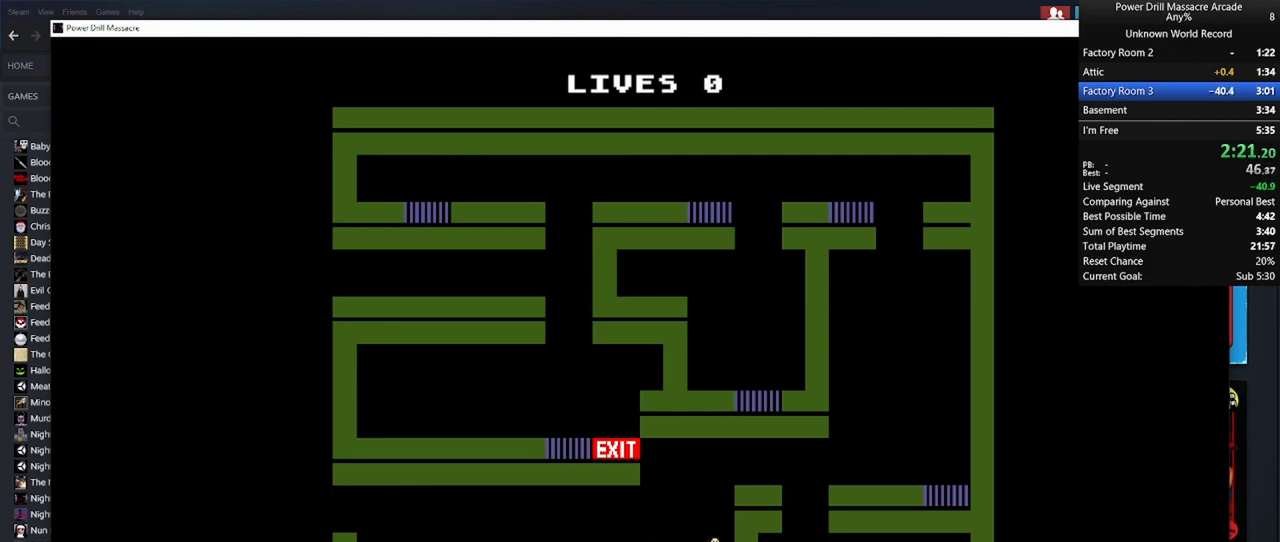
{"keys": ["d", "shift", "w"], "mouse": ["left"], "mouse_move": "still", "events": [[17, "mouse_left", "down"], [67, "d", "up"], [117, "mouse_left", "up"], [117, "w", "down"], [200, "mouse_left", "down"], [350, "mouse_left", "up"], [400, "d", "down"], [433, "mouse_left", "down"]]}
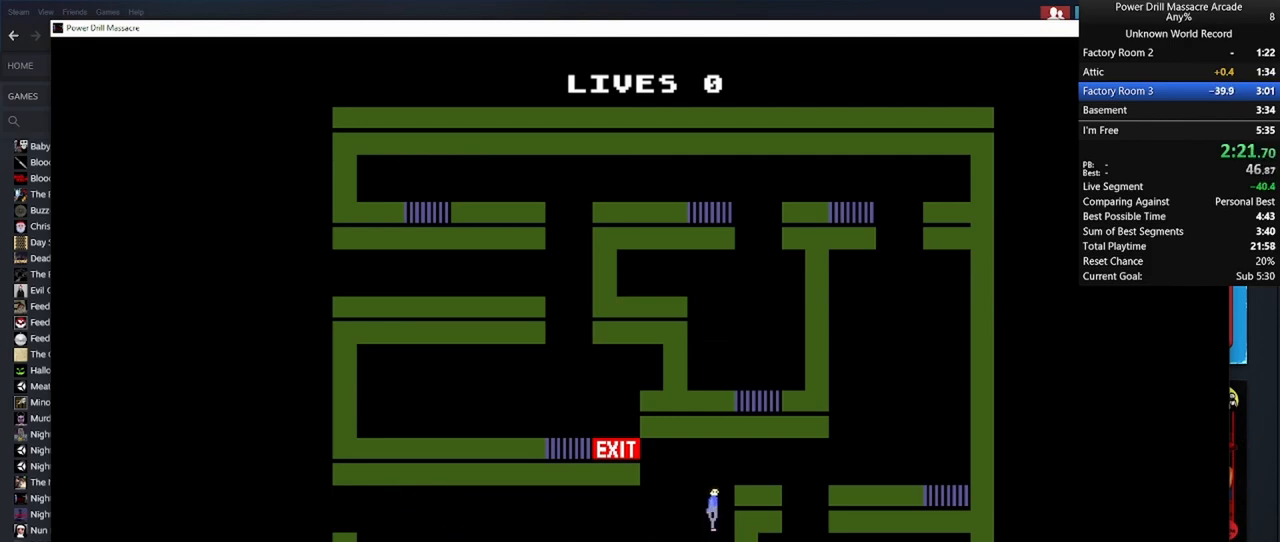
{"keys": ["d", "s", "shift"], "mouse": [], "mouse_move": "still", "events": [[33, "mouse_left", "up"], [167, "mouse_left", "down"], [217, "w", "up"], [267, "mouse_left", "up"], [317, "s", "down"], [367, "mouse_left", "down"], [500, "mouse_left", "up"]]}
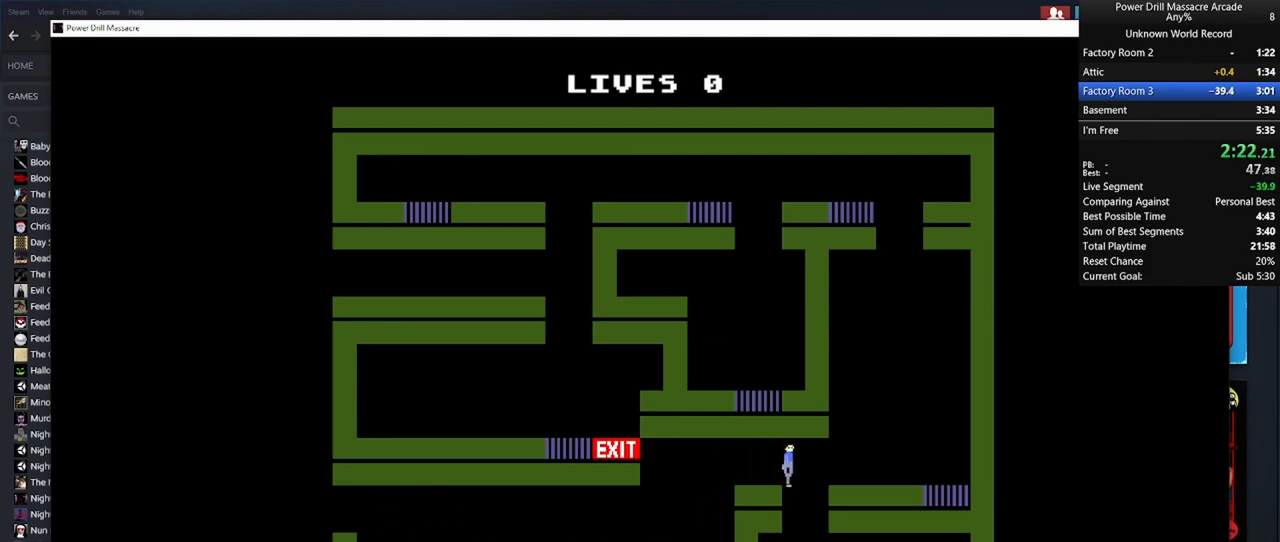
{"keys": ["d", "shift"], "mouse": [], "mouse_move": "still", "events": [[50, "d", "up"], [100, "mouse_left", "down"], [200, "mouse_left", "up"], [333, "mouse_left", "down"], [333, "s", "up"], [417, "mouse_left", "up"], [467, "d", "down"]]}
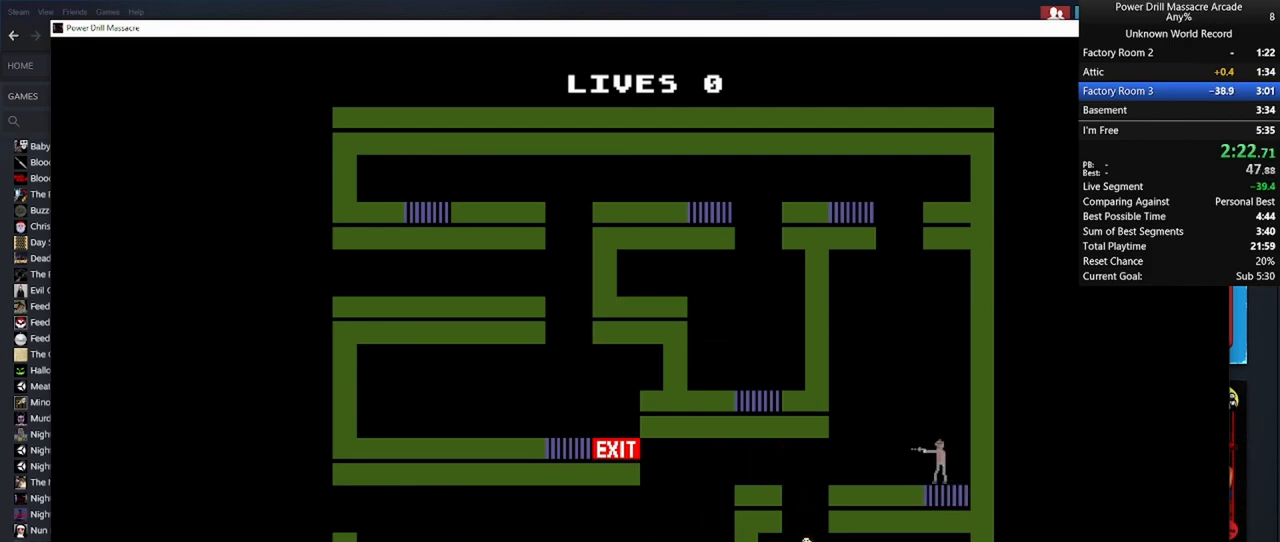
{"keys": ["s", "shift"], "mouse": ["left"], "mouse_move": "still", "events": [[17, "mouse_left", "down"], [117, "mouse_left", "up"], [217, "mouse_left", "down"], [350, "mouse_left", "up"], [350, "s", "down"], [450, "mouse_left", "down"], [483, "d", "up"]]}
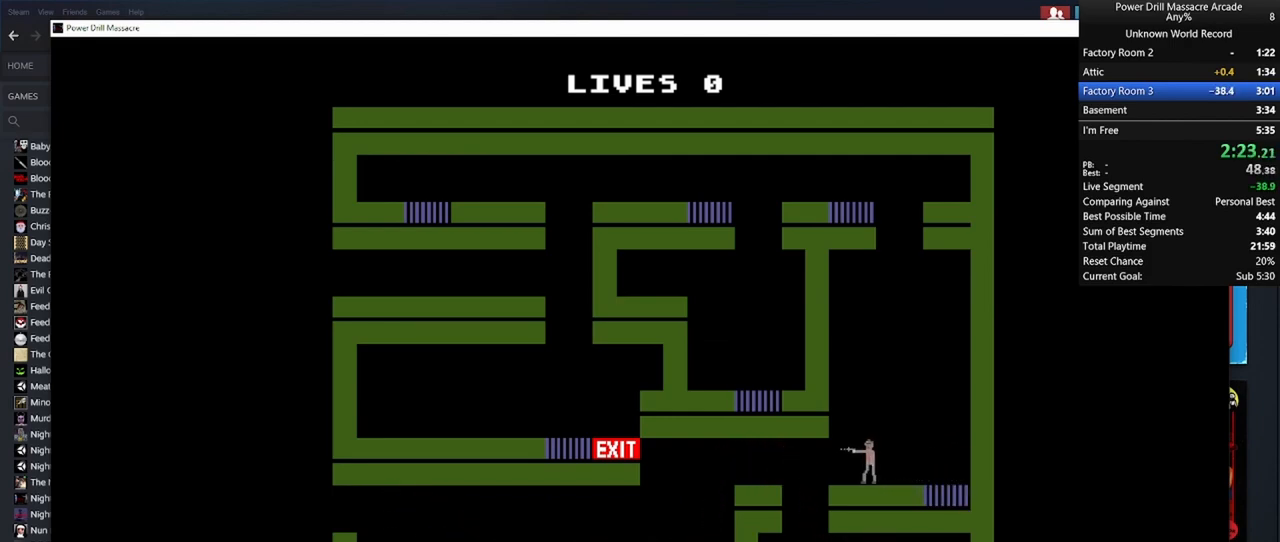
{"keys": ["s", "shift"], "mouse": [], "mouse_move": "still", "events": [[33, "mouse_left", "up"], [133, "mouse_left", "down"], [217, "mouse_left", "up"], [317, "mouse_left", "down"], [467, "mouse_left", "up"]]}
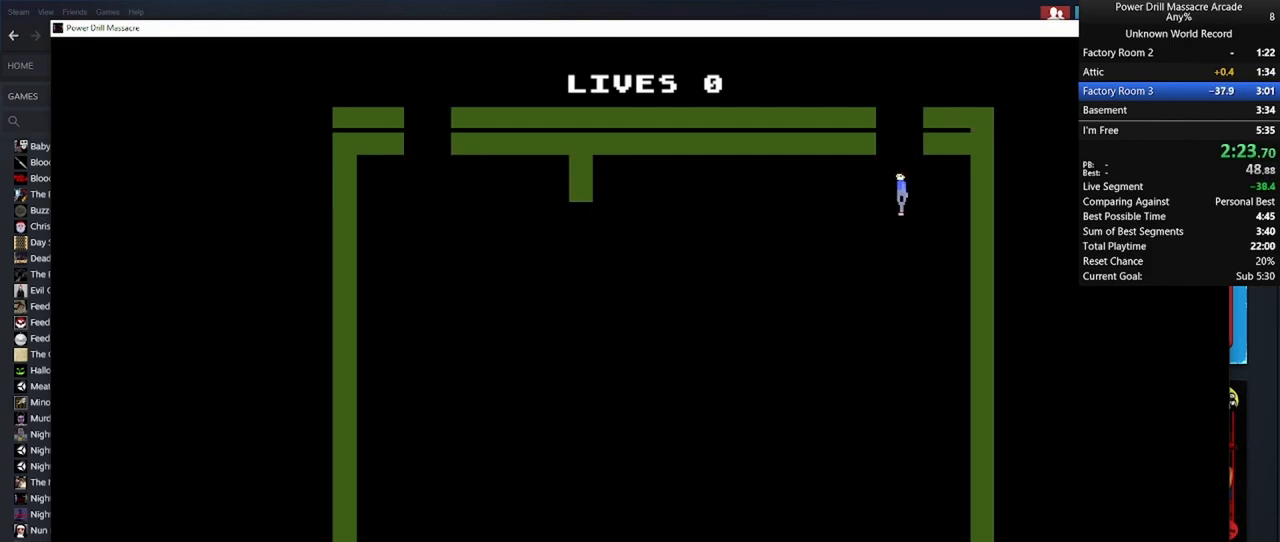
{"keys": ["a", "s", "shift"], "mouse": [], "mouse_move": "still", "events": [[50, "d", "down"], [50, "mouse_left", "down"], [183, "mouse_left", "up"], [233, "d", "up"], [283, "a", "down"], [283, "mouse_left", "down"], [383, "mouse_left", "up"]]}
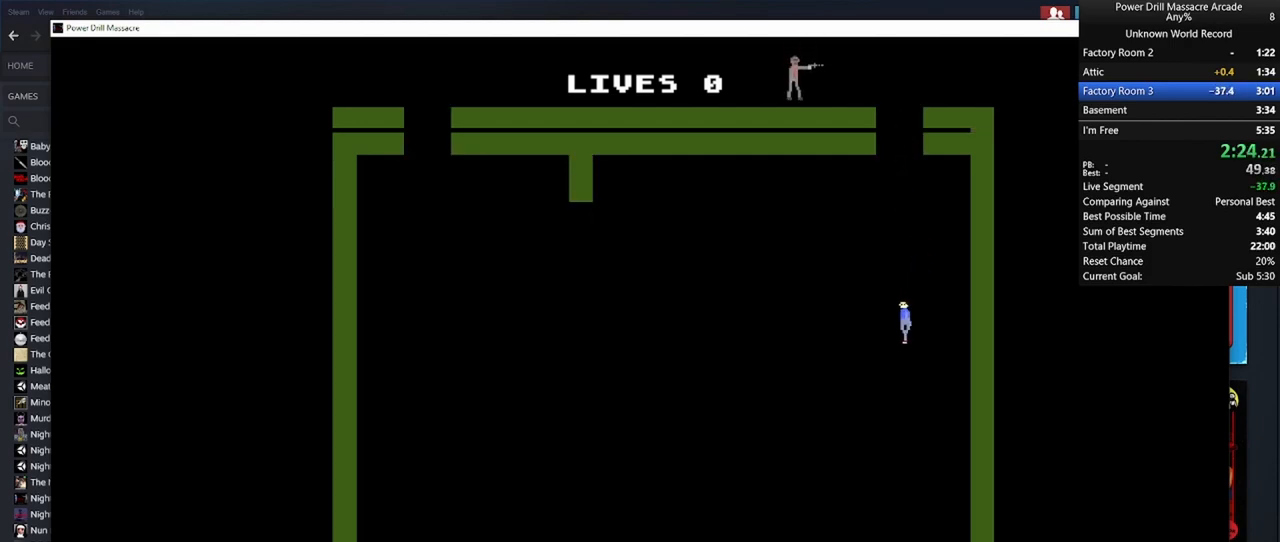
{"keys": ["a", "s", "shift"], "mouse": ["left"], "mouse_move": "still", "events": [[17, "mouse_left", "down"], [117, "mouse_left", "up"], [217, "mouse_left", "down"], [350, "mouse_left", "up"], [433, "mouse_left", "down"]]}
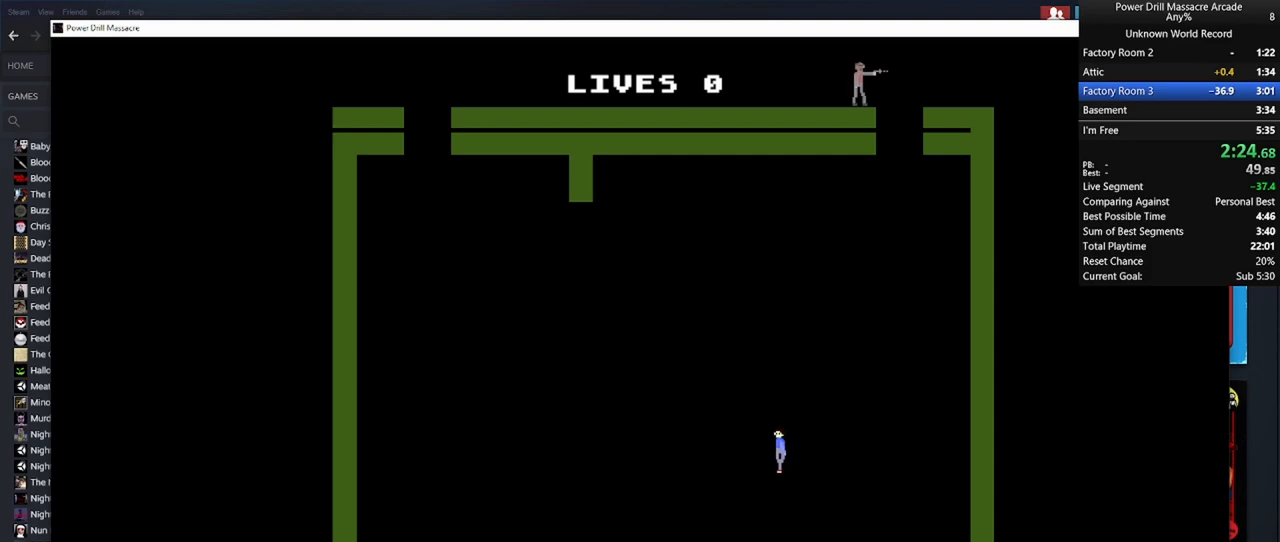
{"keys": ["a", "shift", "w"], "mouse": [], "mouse_move": "still", "events": [[33, "mouse_left", "up"], [33, "s", "up"], [167, "mouse_left", "down"], [167, "w", "down"], [267, "mouse_left", "up"], [367, "mouse_left", "down"], [467, "mouse_left", "up"]]}
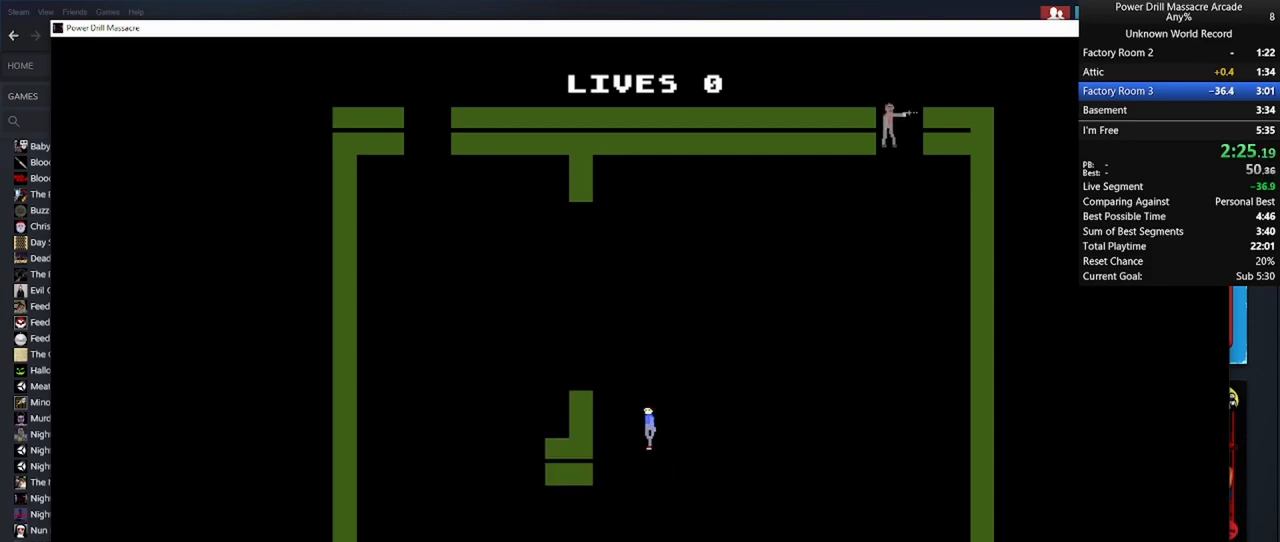
{"keys": ["d", "shift"], "mouse": ["left"], "mouse_move": "still", "events": [[50, "mouse_left", "down"], [150, "mouse_left", "up"], [233, "mouse_left", "down"], [333, "mouse_left", "up"], [383, "a", "up"], [383, "d", "down"], [433, "mouse_left", "down"], [483, "w", "up"]]}
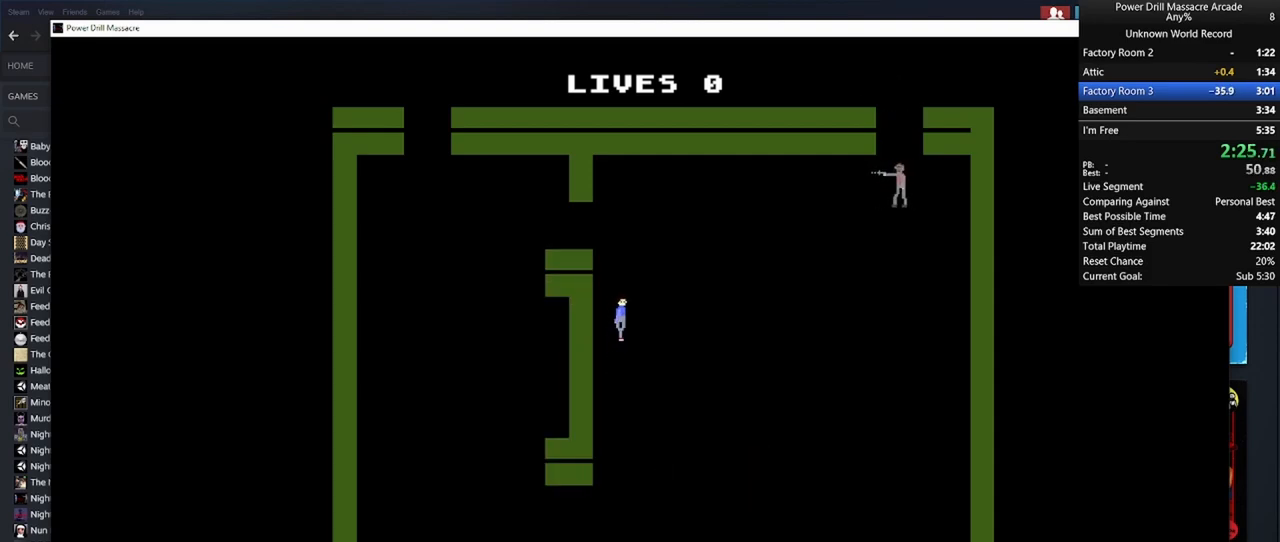
{"keys": ["d", "s", "shift"], "mouse": [], "mouse_move": "still", "events": [[33, "mouse_left", "up"], [117, "s", "down"], [150, "mouse_left", "down"], [250, "mouse_left", "up"], [350, "mouse_left", "down"], [450, "mouse_left", "up"]]}
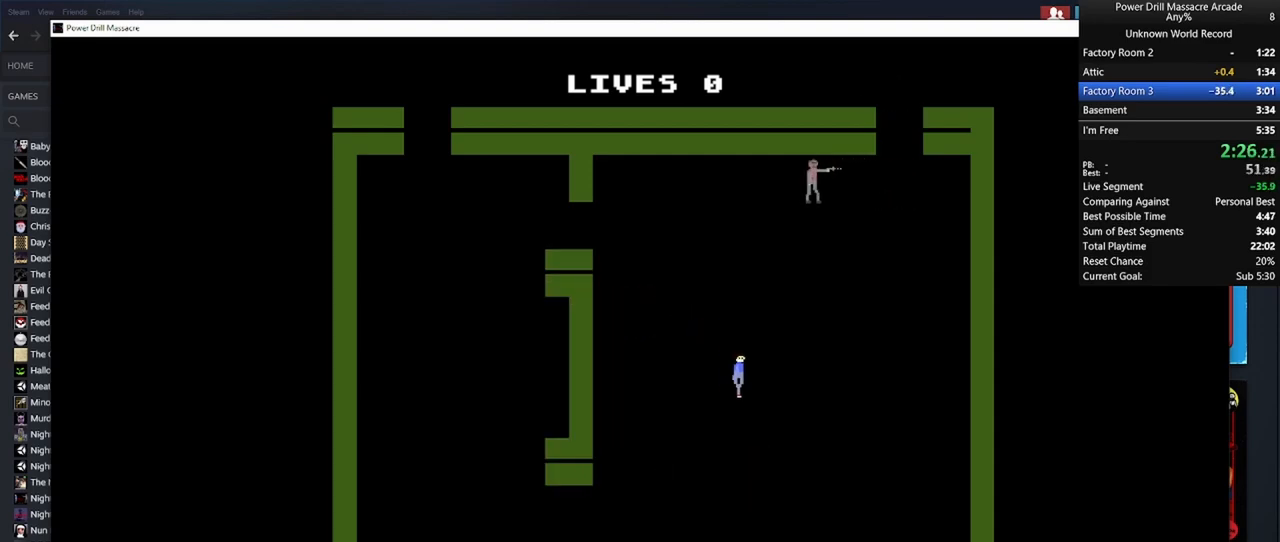
{"keys": ["d", "s", "shift"], "mouse": ["left"], "mouse_move": "still", "events": [[33, "mouse_left", "down"], [167, "mouse_left", "up"], [217, "mouse_left", "down"], [367, "mouse_left", "up"], [450, "mouse_left", "down"]]}
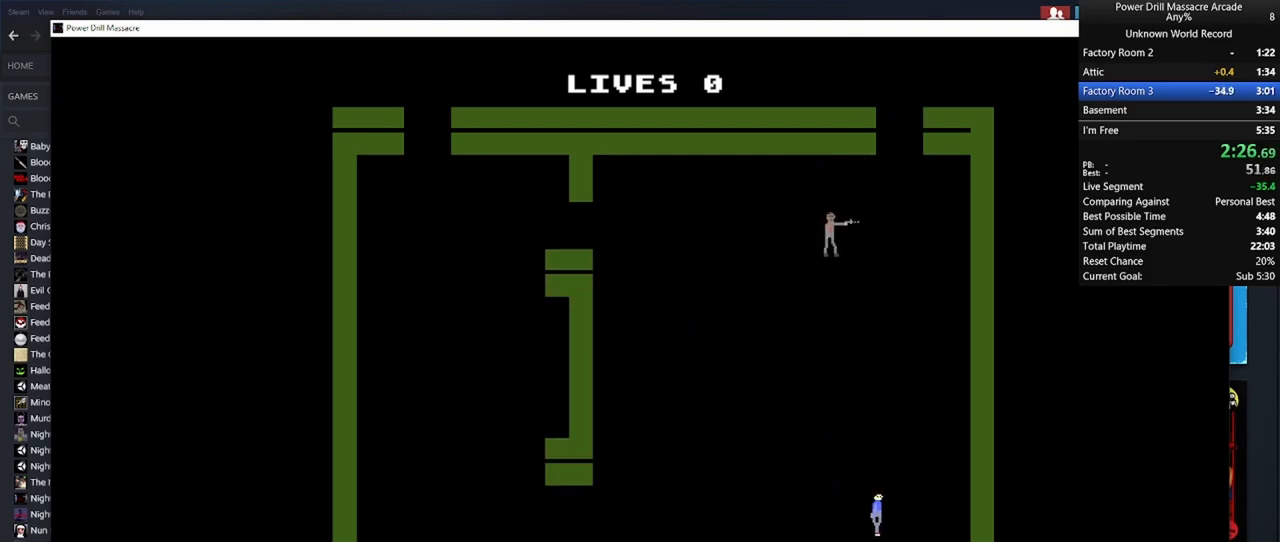
{"keys": ["a", "shift", "w"], "mouse": [], "mouse_move": "still", "events": [[50, "mouse_left", "up"], [150, "mouse_left", "down"], [200, "a", "down"], [200, "d", "up"], [200, "s", "up"], [250, "mouse_left", "up"], [333, "mouse_left", "down"], [433, "mouse_left", "up"], [433, "w", "down"]]}
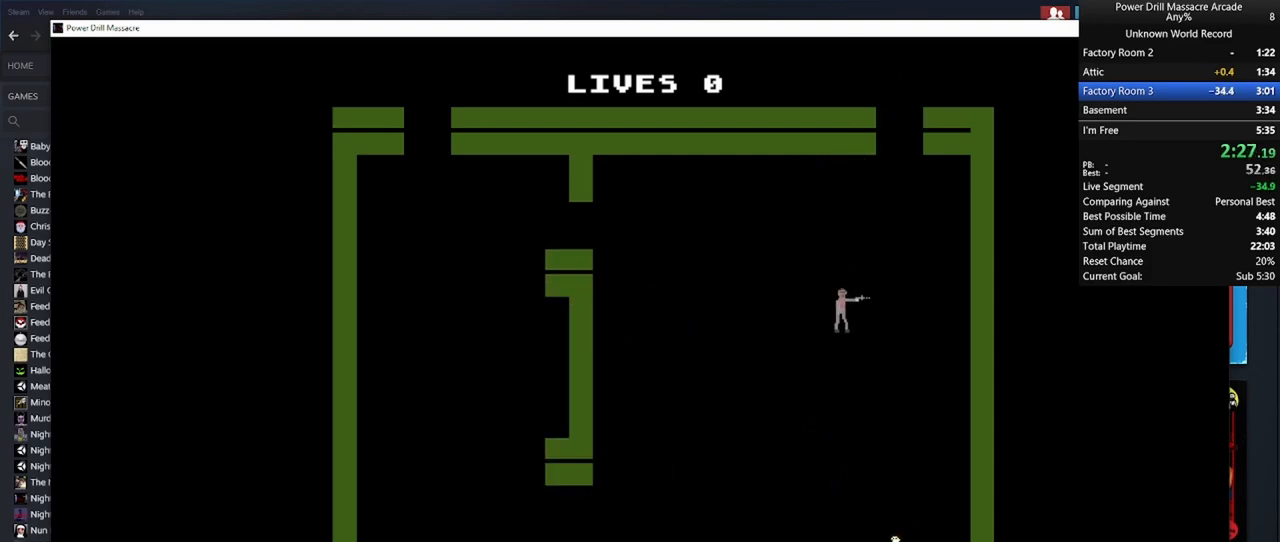
{"keys": ["a", "shift", "w"], "mouse": ["left"], "mouse_move": "still", "events": [[67, "mouse_left", "down"], [167, "mouse_left", "up"], [250, "mouse_left", "down"], [400, "mouse_left", "up"], [450, "mouse_left", "down"]]}
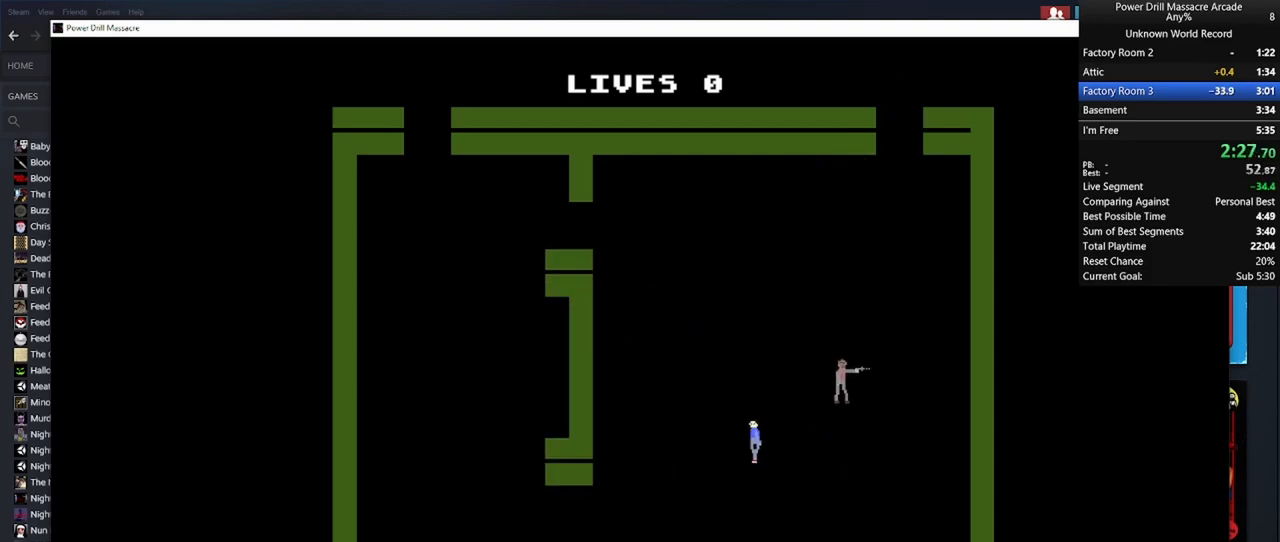
{"keys": ["d", "shift", "w"], "mouse": [], "mouse_move": "still", "events": [[50, "a", "up"], [50, "d", "down"], [83, "mouse_left", "up"], [167, "mouse_left", "down"], [267, "mouse_left", "up"], [367, "mouse_left", "down"], [467, "mouse_left", "up"]]}
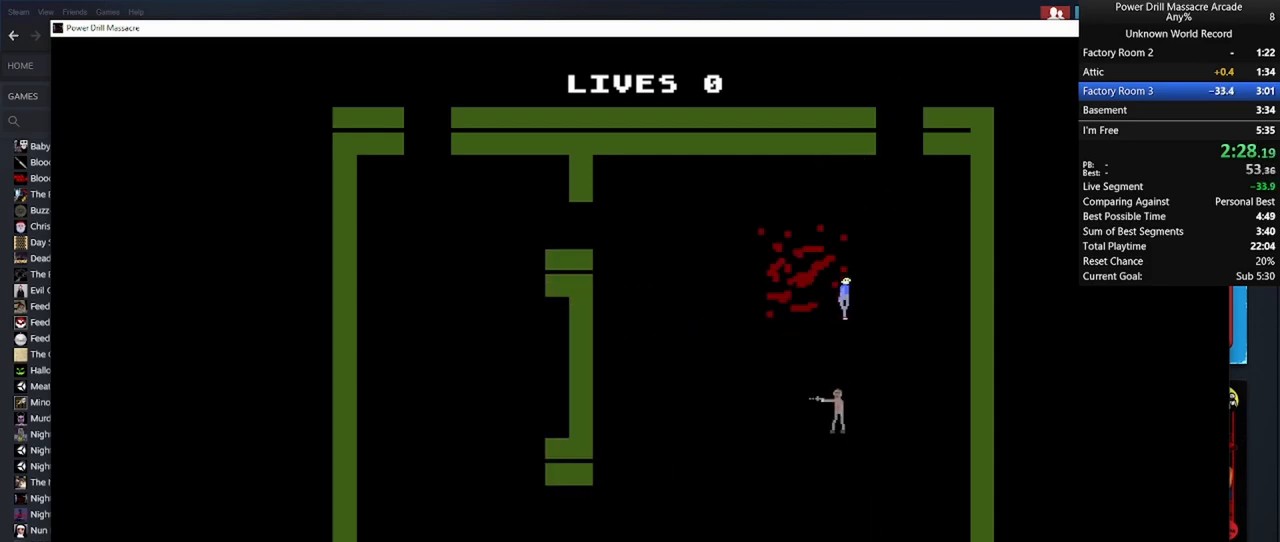
{"keys": ["shift", "w"], "mouse": ["left"], "mouse_move": "still", "events": [[50, "mouse_left", "down"], [150, "d", "up"], [200, "a", "down"], [200, "mouse_left", "up"], [283, "mouse_left", "down"], [383, "mouse_left", "up"], [417, "a", "up"], [467, "mouse_left", "down"]]}
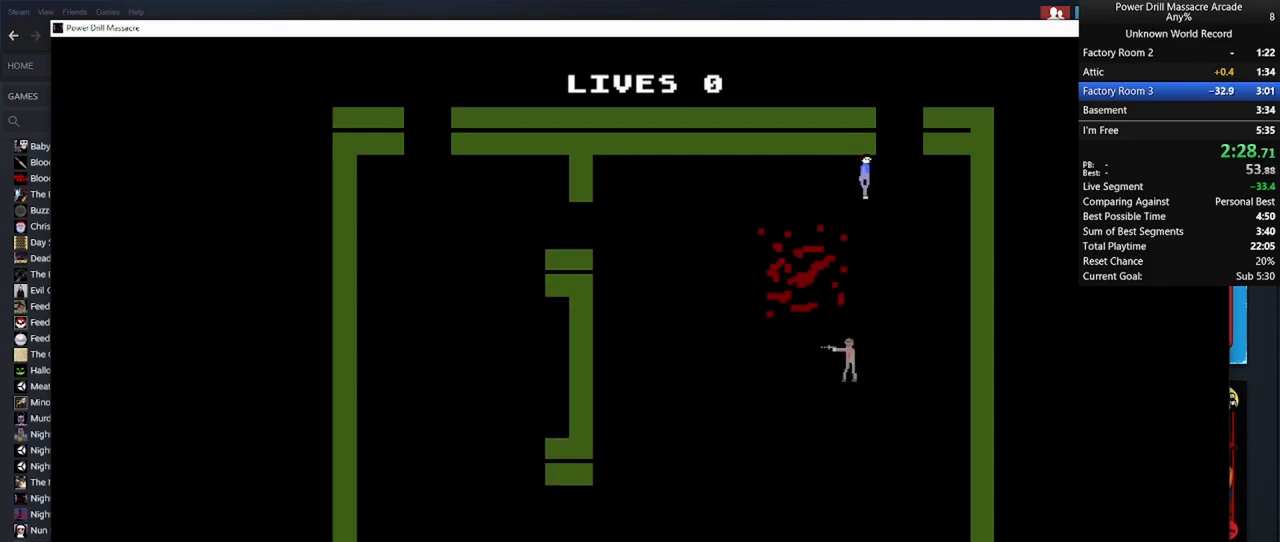
{"keys": ["a", "shift", "w"], "mouse": ["left"], "mouse_move": "still", "events": [[17, "d", "down"], [67, "mouse_left", "up"], [167, "mouse_left", "down"], [217, "mouse_left", "up"], [300, "mouse_left", "down"], [400, "a", "down"], [400, "d", "up"], [400, "mouse_left", "up"], [483, "mouse_left", "down"]]}
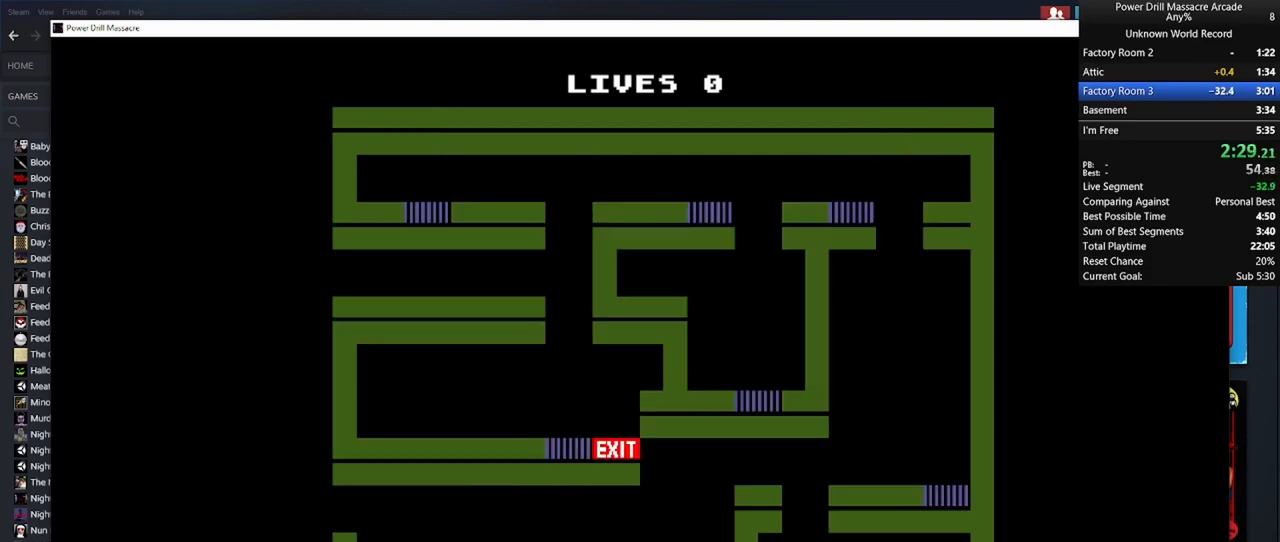
{"keys": ["a", "shift", "w"], "mouse": [], "mouse_move": "still", "events": [[83, "mouse_left", "up"], [167, "mouse_left", "down"], [267, "mouse_left", "up"], [367, "mouse_left", "down"], [367, "w", "up"], [450, "mouse_left", "up"], [500, "w", "down"]]}
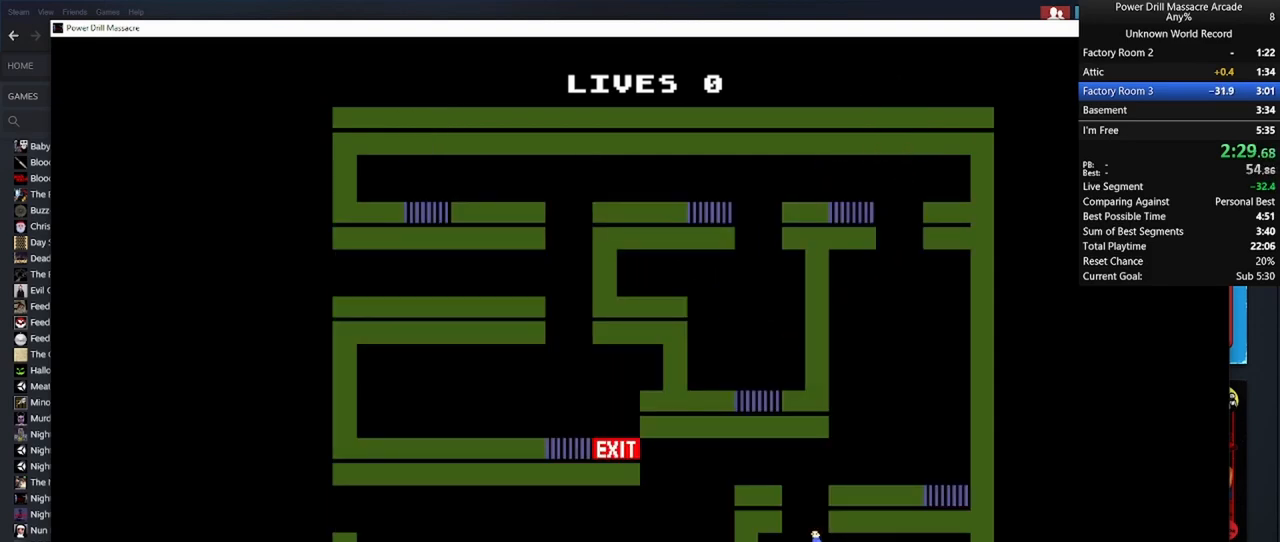
{"keys": ["d", "shift", "w"], "mouse": ["left"], "mouse_move": "still", "events": [[50, "mouse_left", "down"], [100, "a", "up"], [133, "mouse_left", "up"], [233, "mouse_left", "down"], [283, "d", "down"], [333, "mouse_left", "up"], [417, "mouse_left", "down"]]}
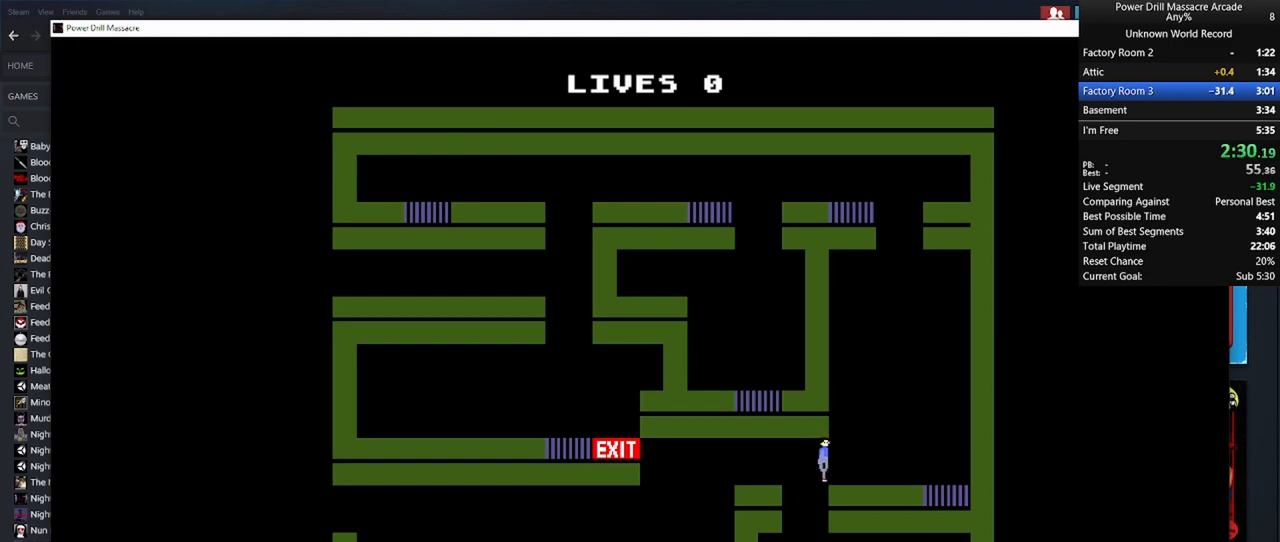
{"keys": ["shift", "w"], "mouse": [], "mouse_move": "still", "events": [[67, "mouse_left", "up"], [67, "w", "up"], [167, "mouse_left", "down"], [167, "w", "down"], [267, "mouse_left", "up"], [350, "d", "up"], [350, "mouse_left", "down"], [433, "mouse_left", "up"]]}
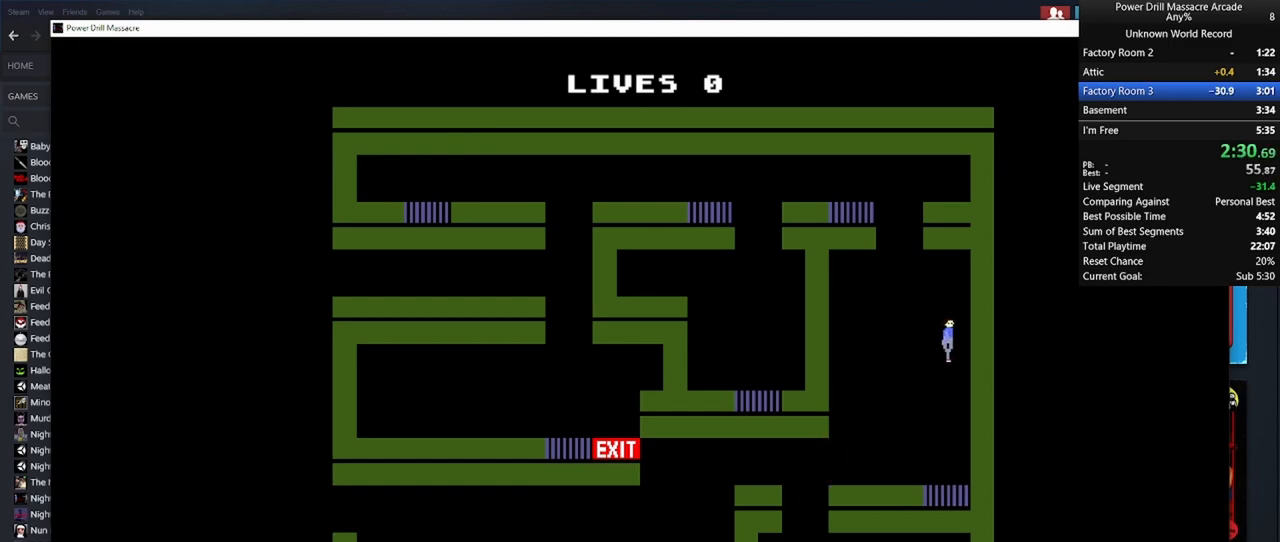
{"keys": ["a", "shift", "w"], "mouse": ["left"], "mouse_move": "still", "events": [[33, "a", "down"], [33, "mouse_left", "down"], [183, "mouse_left", "up"], [283, "mouse_left", "down"], [367, "a", "up"], [367, "mouse_left", "up"], [500, "a", "down"], [500, "mouse_left", "down"]]}
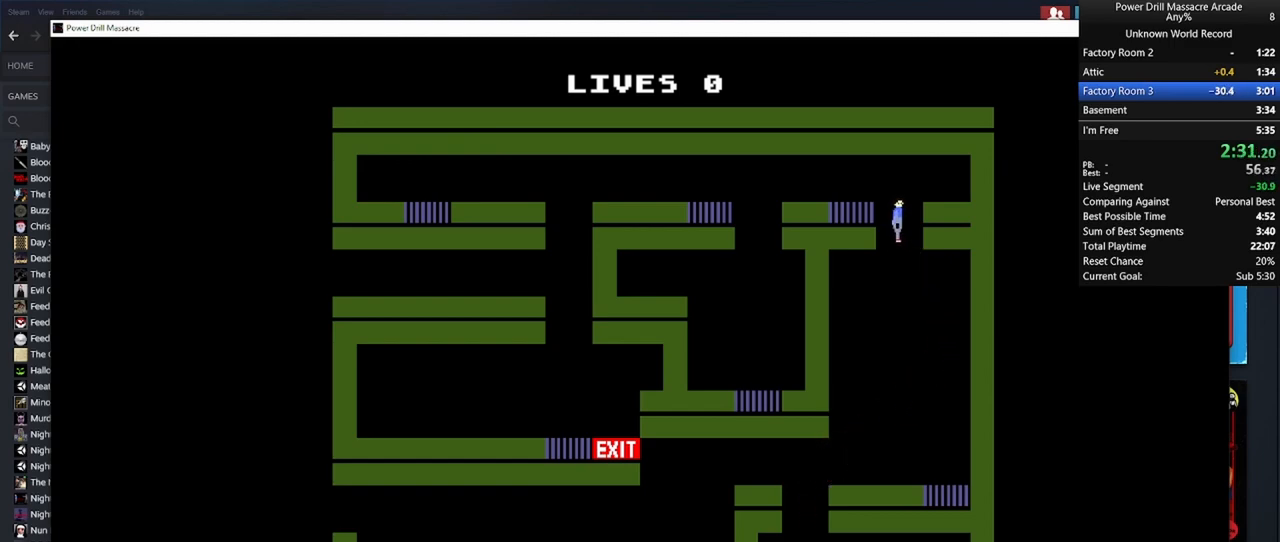
{"keys": ["a", "shift", "w"], "mouse": [], "mouse_move": "still", "events": [[100, "mouse_left", "up"], [183, "mouse_left", "down"], [283, "mouse_left", "up"]]}
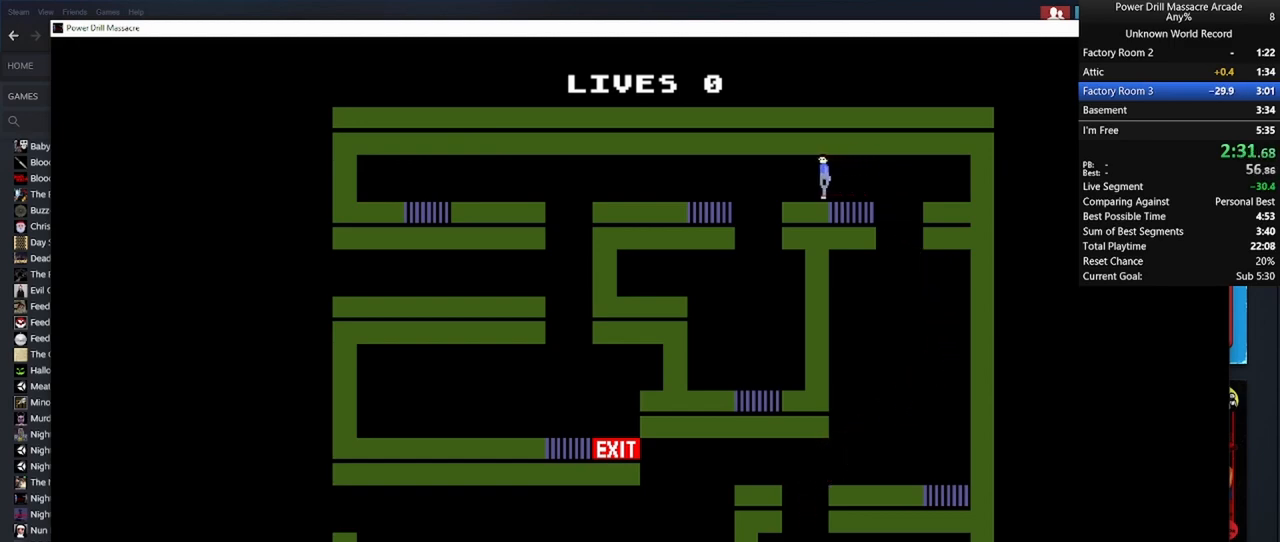
{"keys": ["a", "shift"], "mouse": ["left"], "mouse_move": "still", "events": [[100, "w", "up"], [483, "mouse_left", "down"]]}
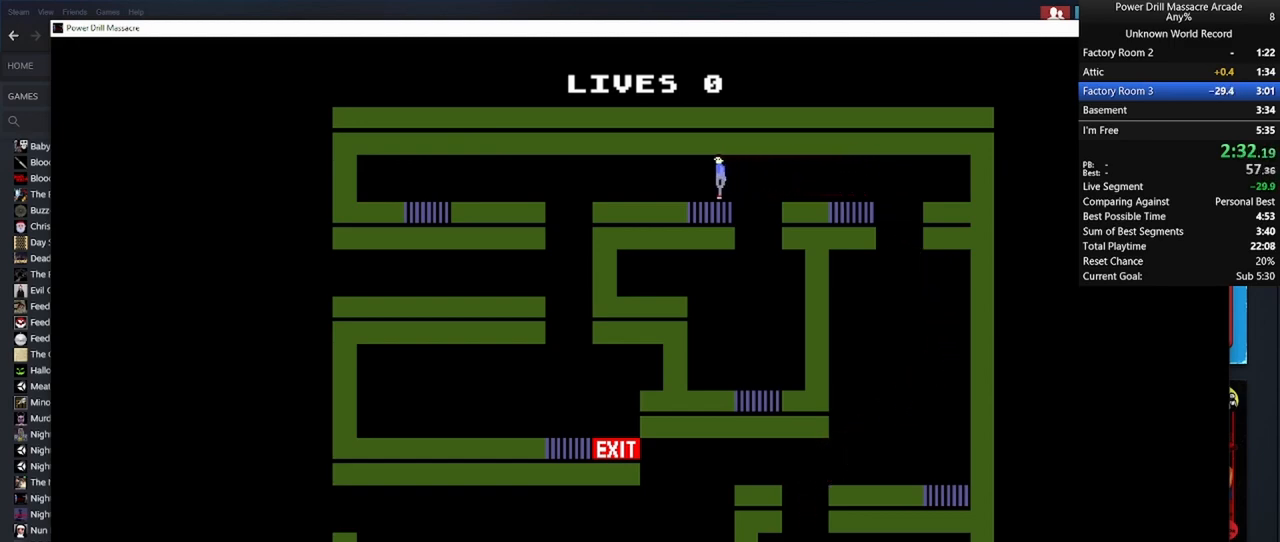
{"keys": ["a", "s", "shift"], "mouse": [], "mouse_move": "still", "events": [[83, "mouse_left", "up"], [133, "s", "down"], [183, "mouse_left", "down"], [283, "mouse_left", "up"], [367, "mouse_left", "down"], [500, "mouse_left", "up"]]}
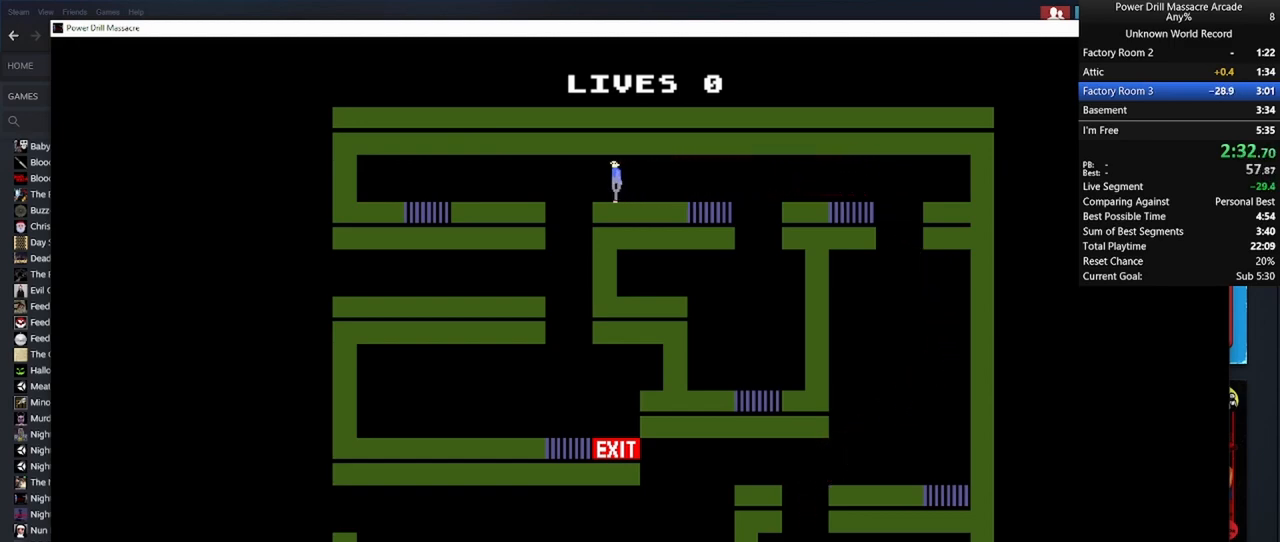
{"keys": ["d", "s", "shift"], "mouse": [], "mouse_move": "still", "events": [[100, "mouse_left", "down"], [200, "mouse_left", "up"], [283, "mouse_left", "down"], [333, "a", "up"], [383, "d", "down"], [383, "mouse_left", "up"]]}
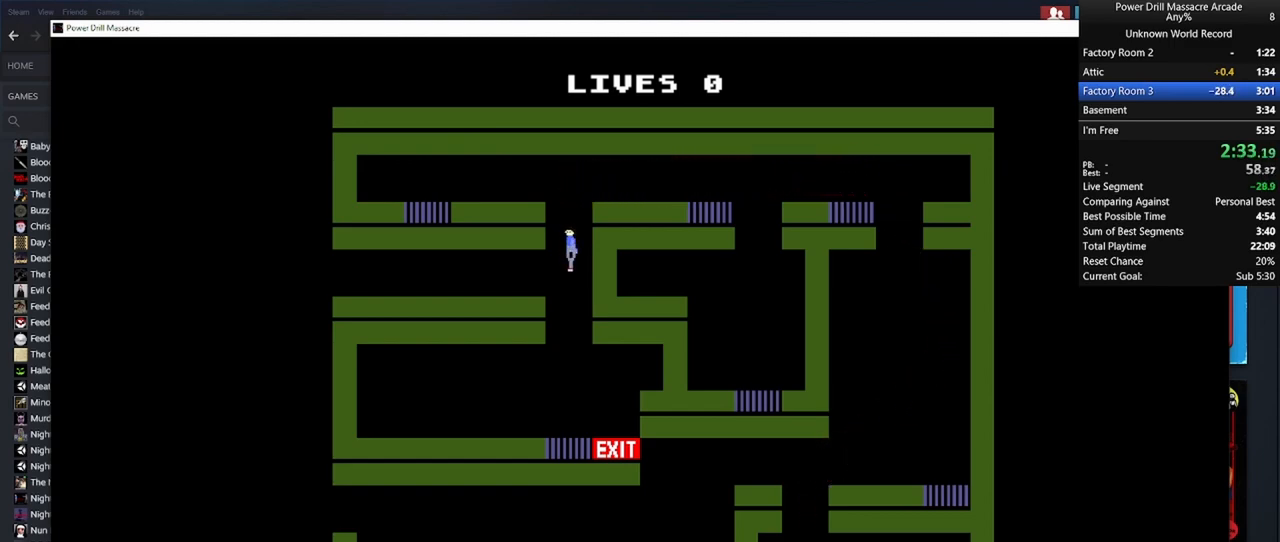
{"keys": ["d", "s", "shift"], "mouse": ["left"], "mouse_move": "still", "events": [[17, "mouse_left", "down"], [67, "d", "up"], [117, "mouse_left", "up"], [200, "mouse_left", "down"], [300, "d", "down"], [300, "mouse_left", "up"], [450, "mouse_left", "down"]]}